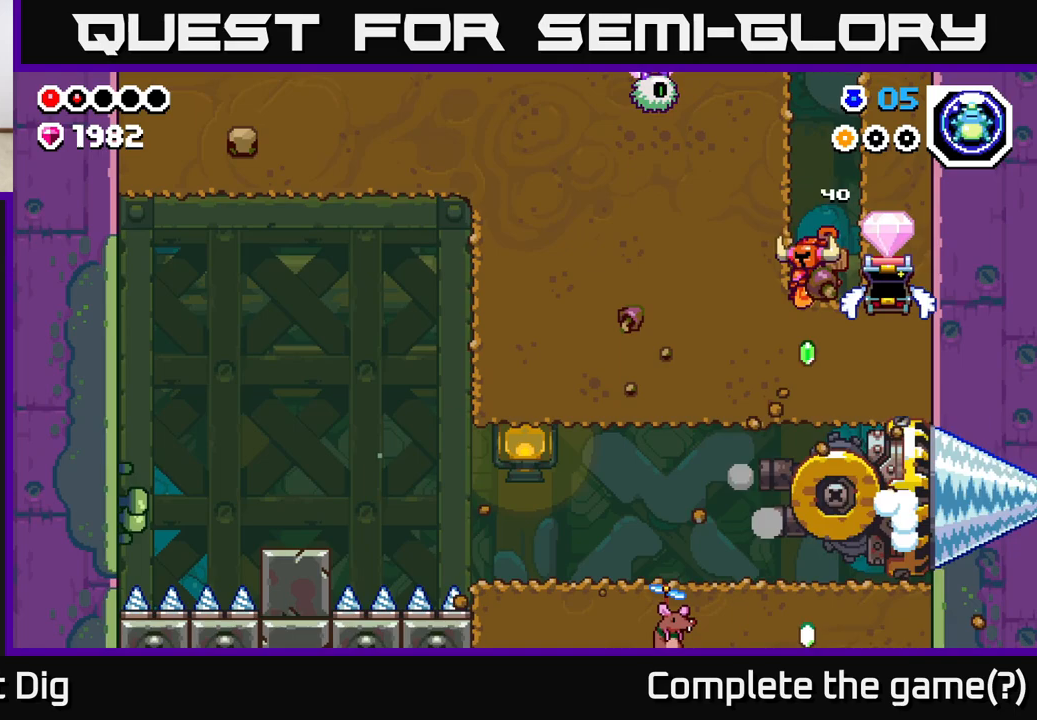
Gameplay with a controller (Xbox layout); each line is a JSON object with the inputs held at the frame after it. "events" lists button and stick changes between this image and that frame as [ms after this image, input, new state], when the widget could be followed in between.
{"buttons": [], "left_stick": "down", "right_stick": "center", "events": [[50, "X", "up"], [167, "X", "down"], [333, "X", "up"]]}
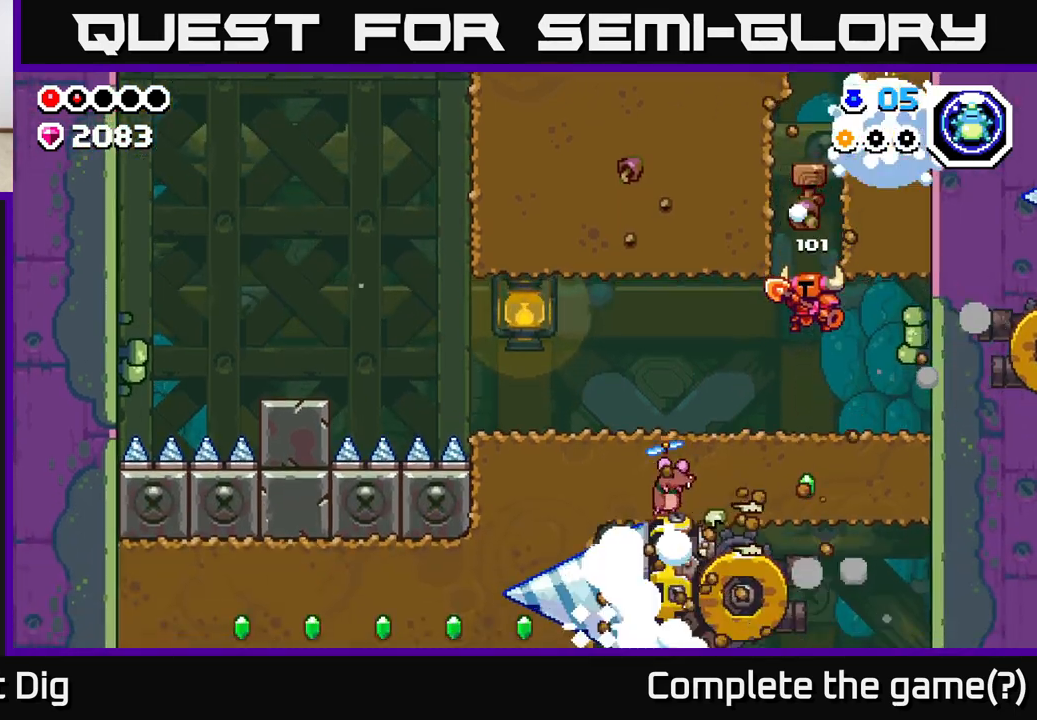
{"buttons": [], "left_stick": "down-left", "right_stick": "center", "events": [[100, "left_stick", "left"], [267, "A", "down"], [333, "left_stick", "down-left"], [383, "A", "up"]]}
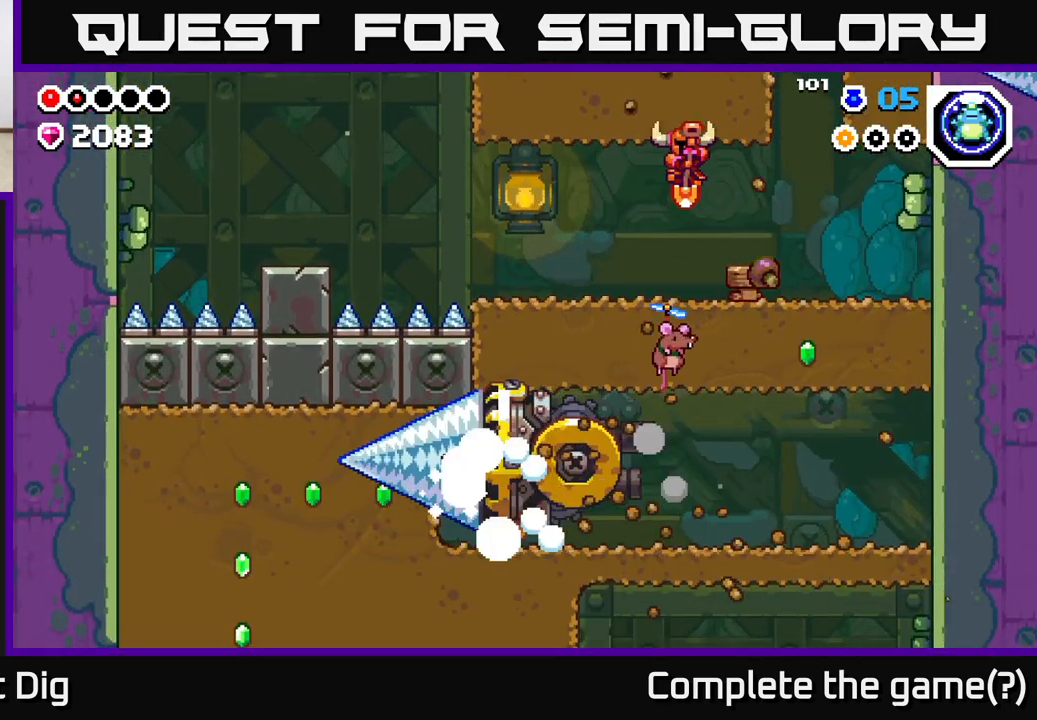
{"buttons": [], "left_stick": "down", "right_stick": "center", "events": [[50, "left_stick", "down"], [250, "A", "down"], [383, "A", "up"]]}
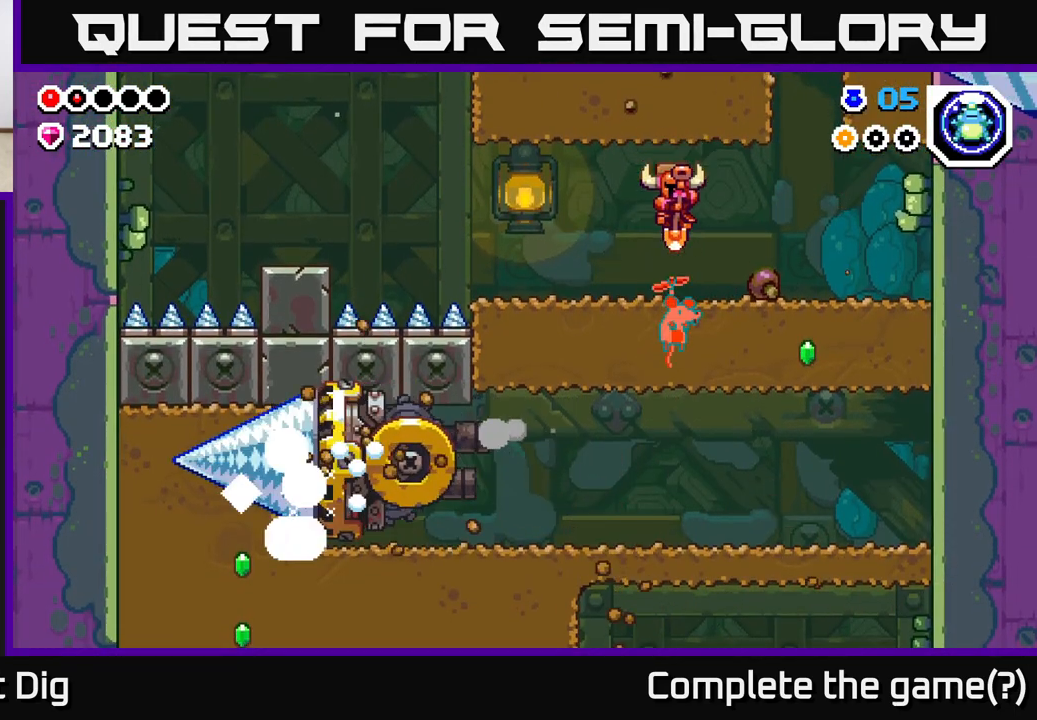
{"buttons": [], "left_stick": "left", "right_stick": "center", "events": [[133, "A", "down"], [267, "A", "up"], [267, "left_stick", "left"]]}
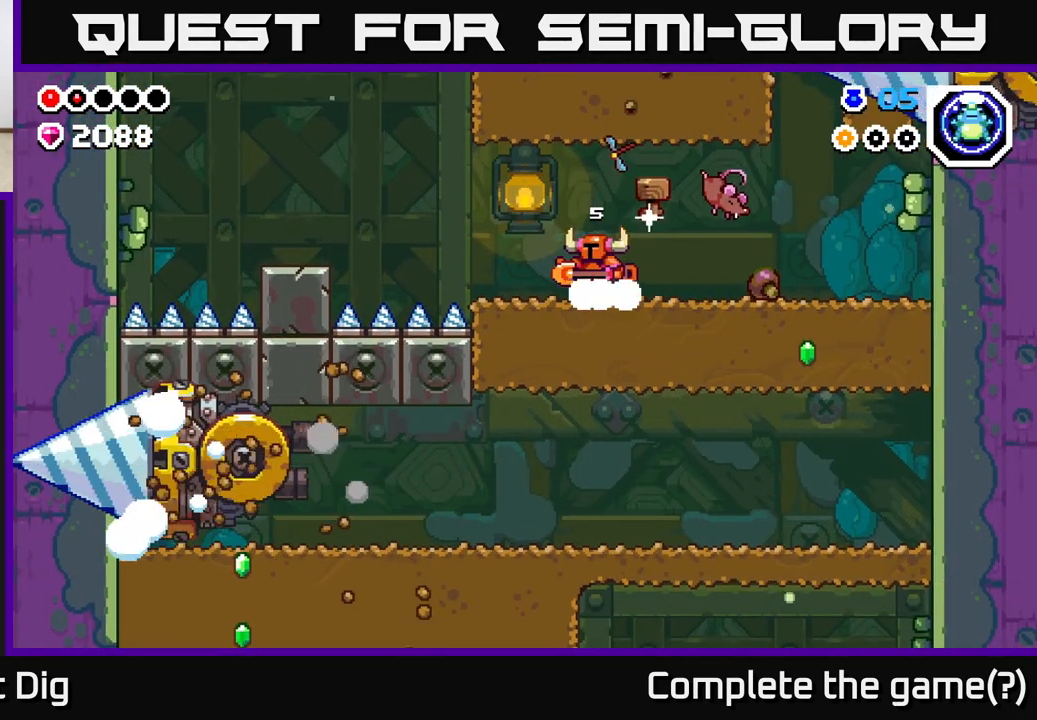
{"buttons": ["A"], "left_stick": "left", "right_stick": "center", "events": [[433, "A", "down"]]}
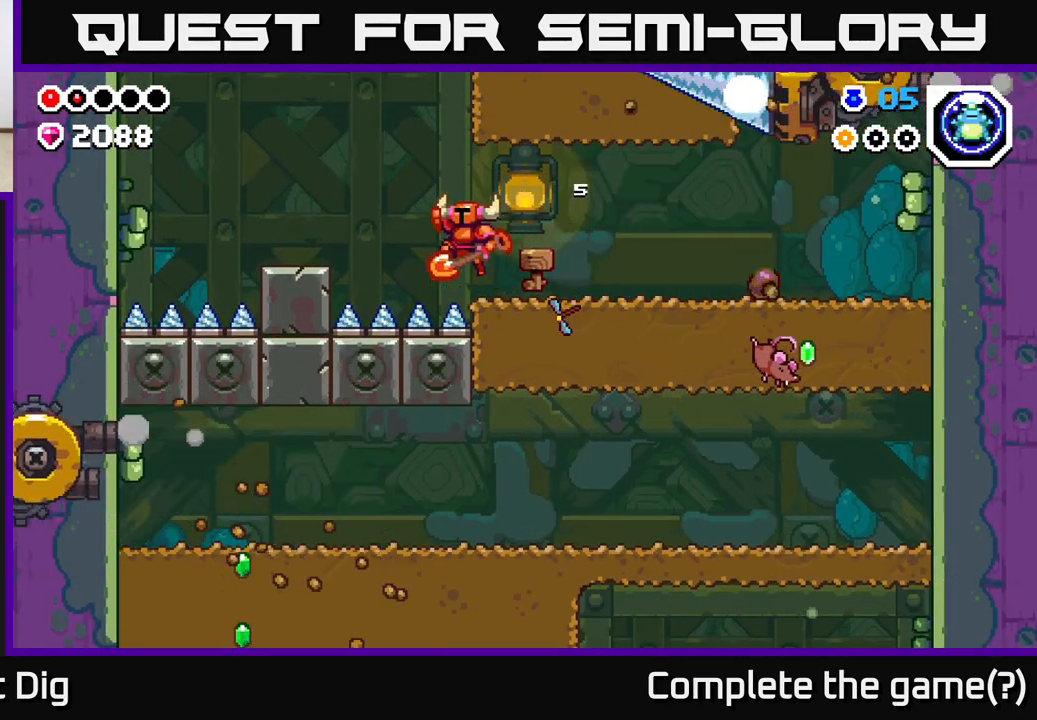
{"buttons": [], "left_stick": "left", "right_stick": "center", "events": [[367, "A", "up"]]}
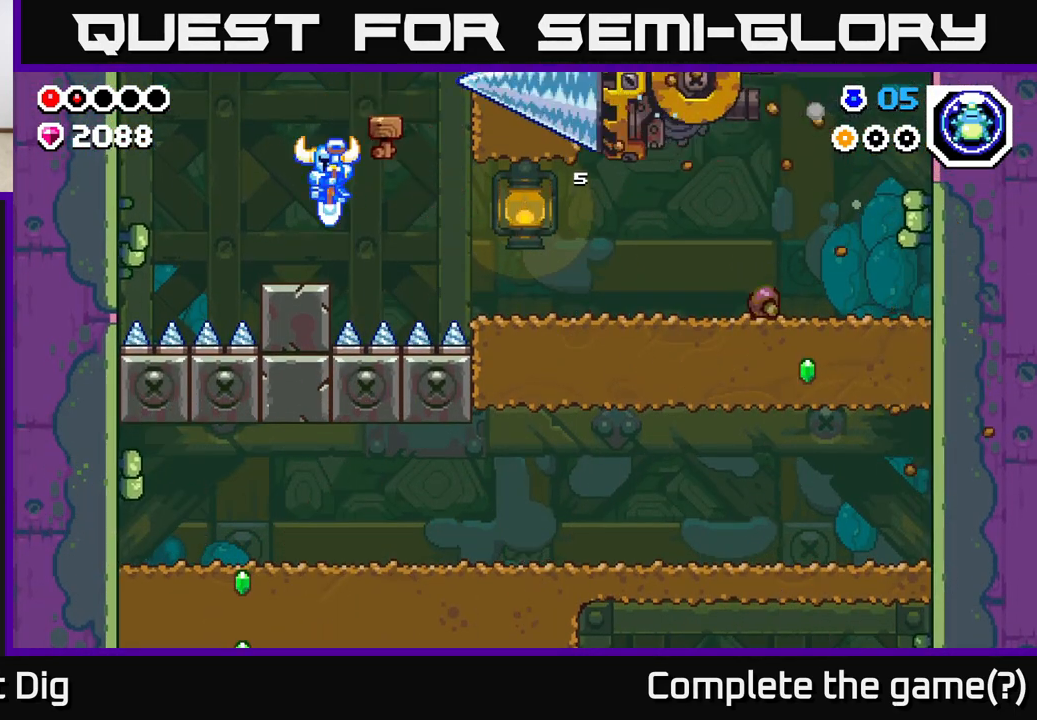
{"buttons": [], "left_stick": "center", "right_stick": "up", "events": [[133, "left_stick", "center"], [283, "right_stick", "up"]]}
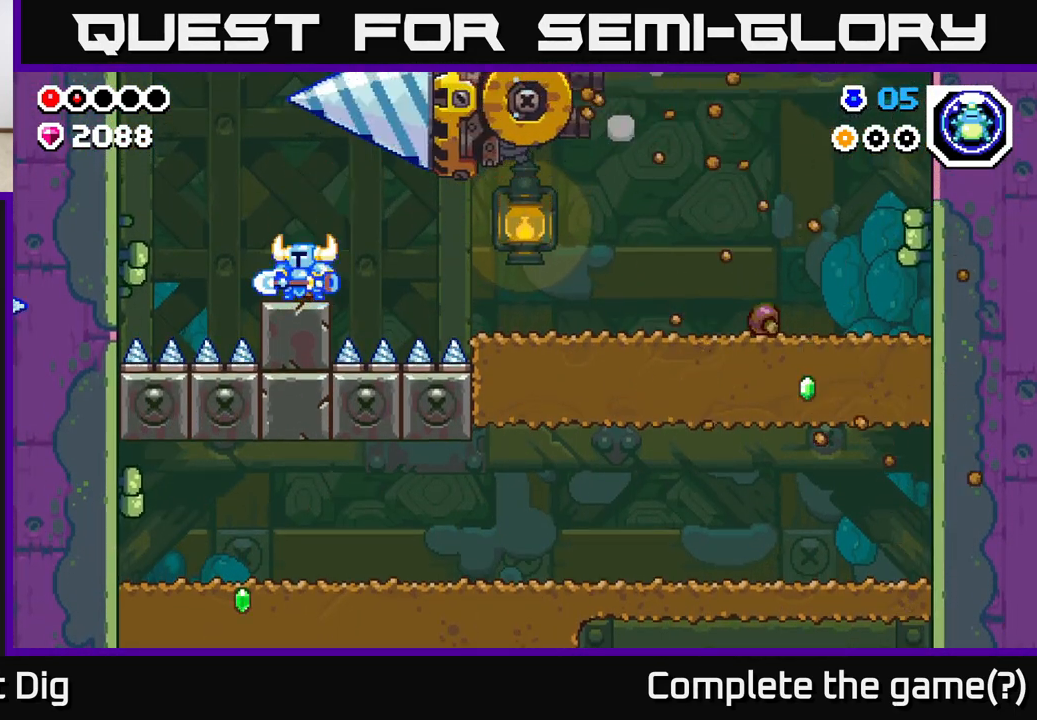
{"buttons": [], "left_stick": "right", "right_stick": "center", "events": [[33, "right_stick", "center"], [433, "left_stick", "right"]]}
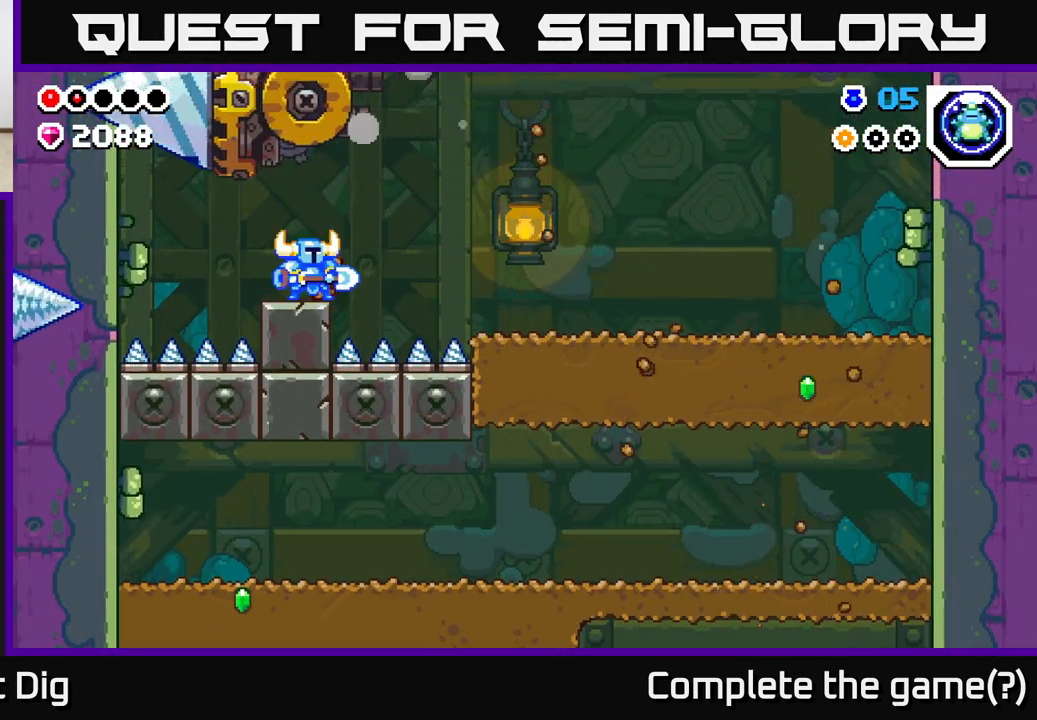
{"buttons": [], "left_stick": "right", "right_stick": "center", "events": [[167, "A", "down"], [467, "A", "up"]]}
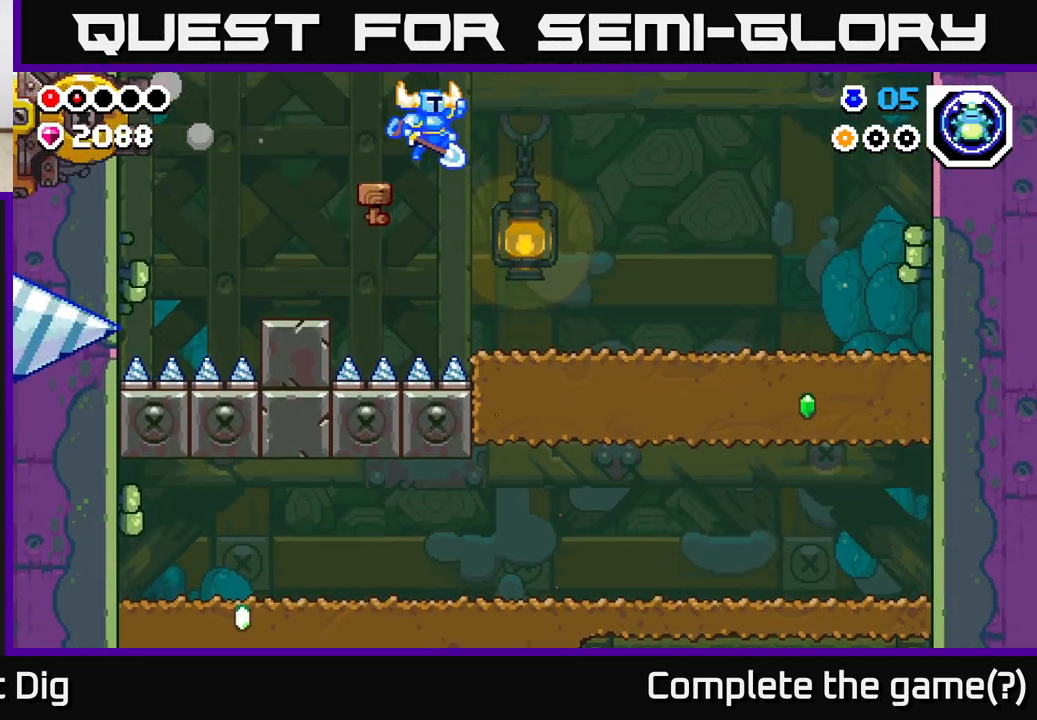
{"buttons": [], "left_stick": "right", "right_stick": "center", "events": []}
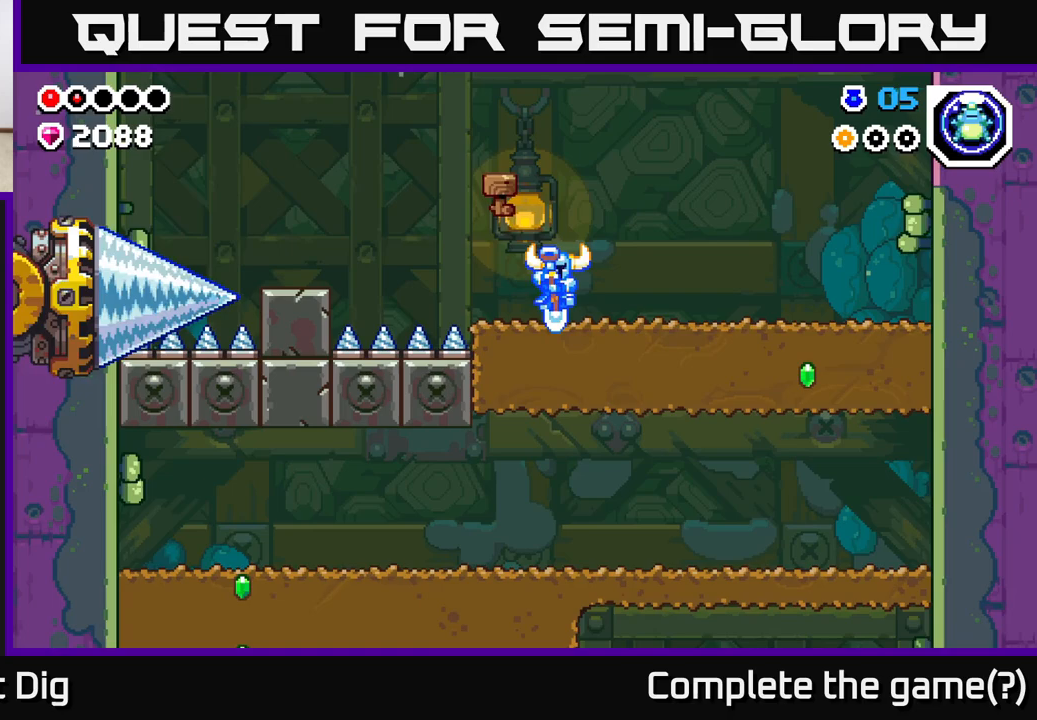
{"buttons": [], "left_stick": "down", "right_stick": "center", "events": [[250, "left_stick", "down"], [267, "X", "down"], [383, "X", "up"]]}
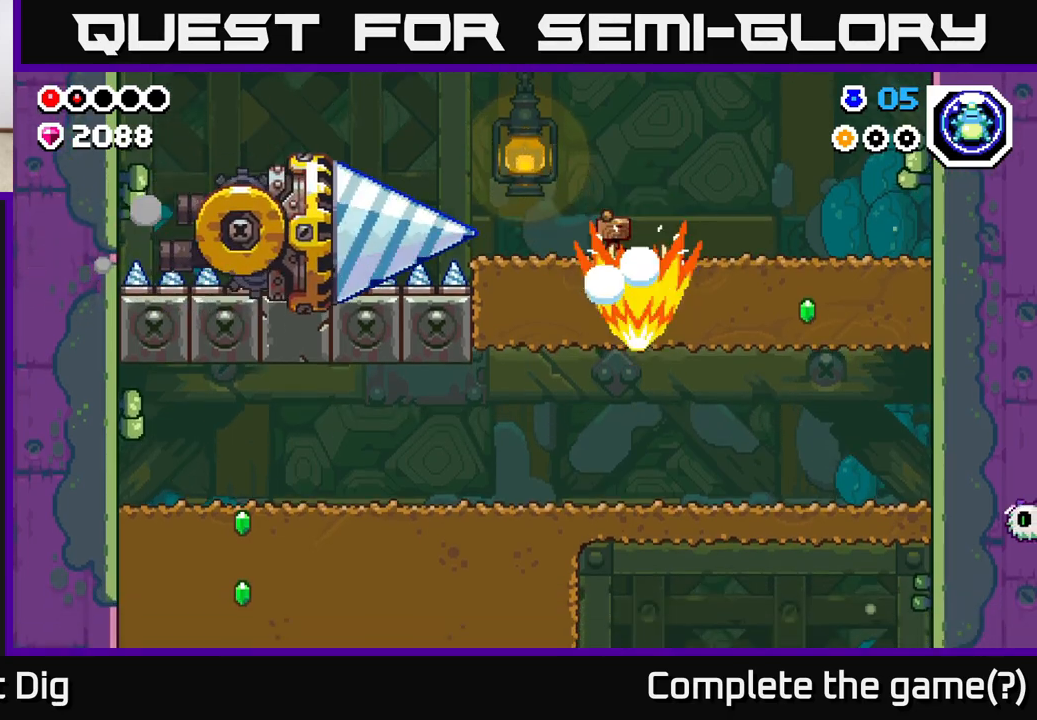
{"buttons": [], "left_stick": "down-left", "right_stick": "center", "events": [[83, "X", "down"], [167, "X", "up"], [467, "left_stick", "down-left"]]}
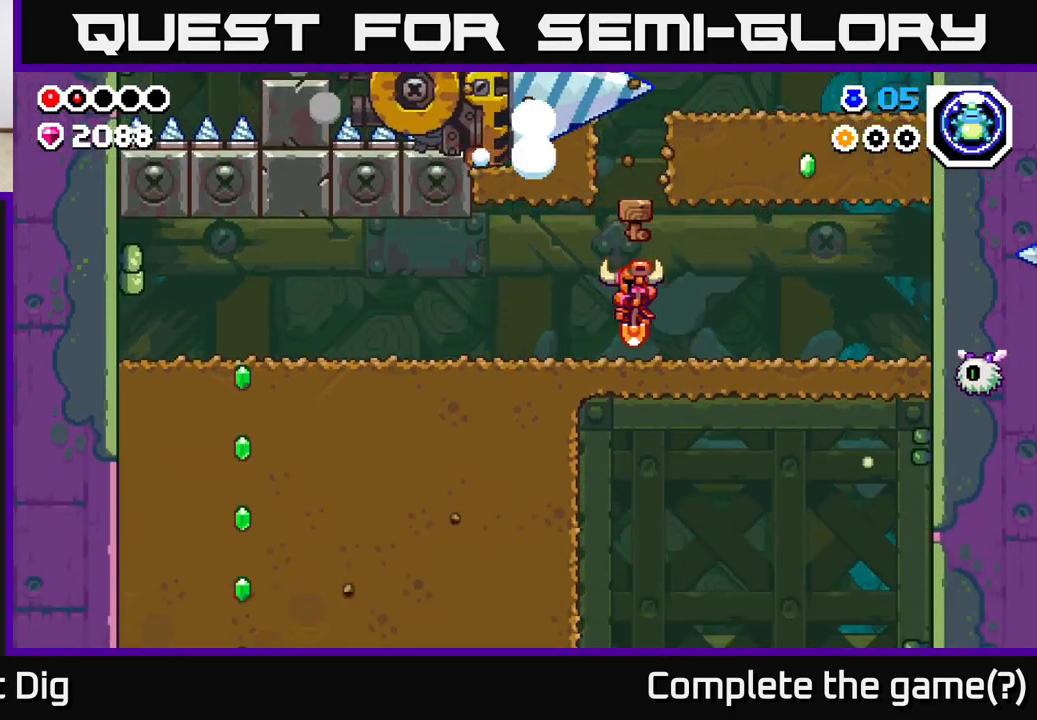
{"buttons": [], "left_stick": "up-left", "right_stick": "center", "events": [[17, "left_stick", "left"], [350, "left_stick", "up-left"]]}
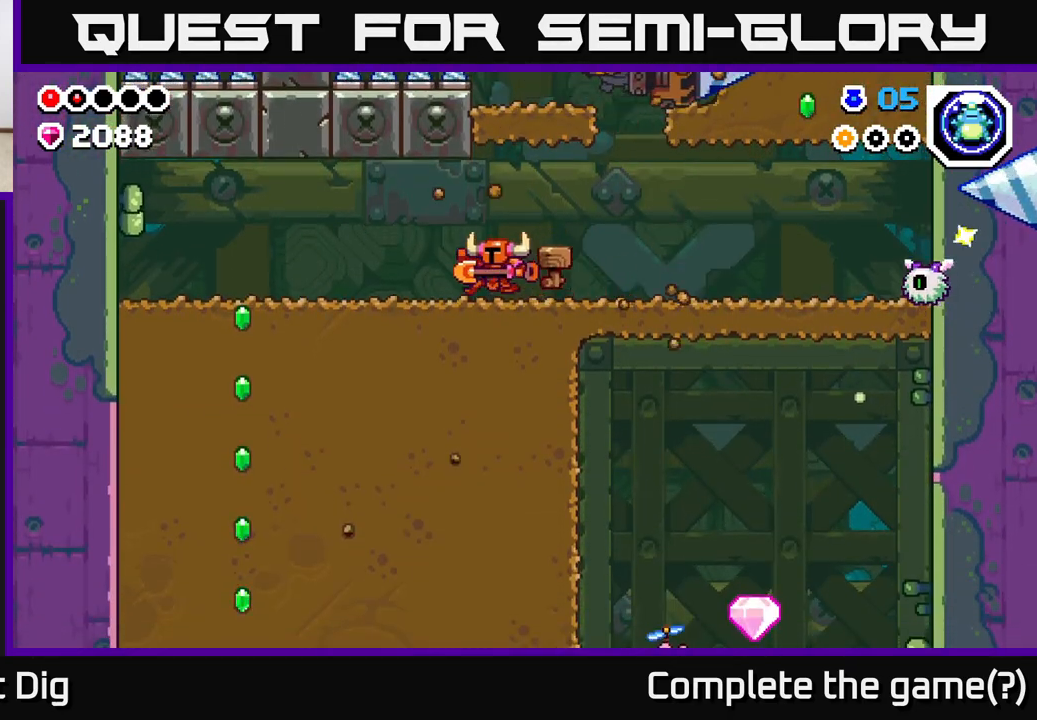
{"buttons": [], "left_stick": "up-left", "right_stick": "center", "events": []}
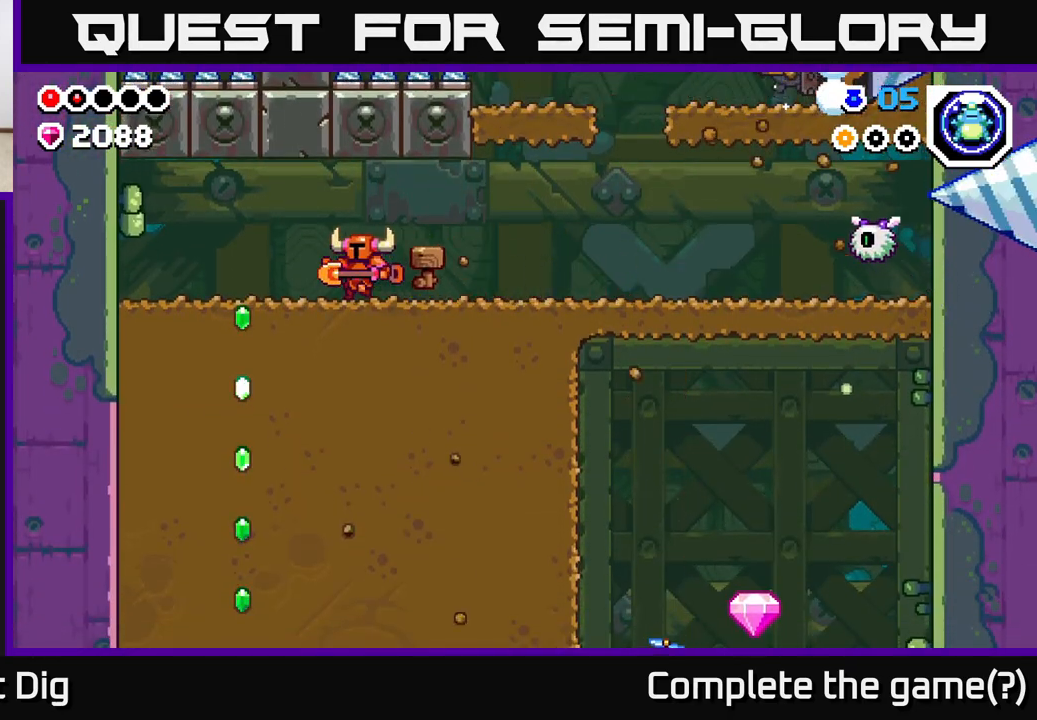
{"buttons": ["X"], "left_stick": "down", "right_stick": "center", "events": [[417, "left_stick", "down"], [450, "X", "down"]]}
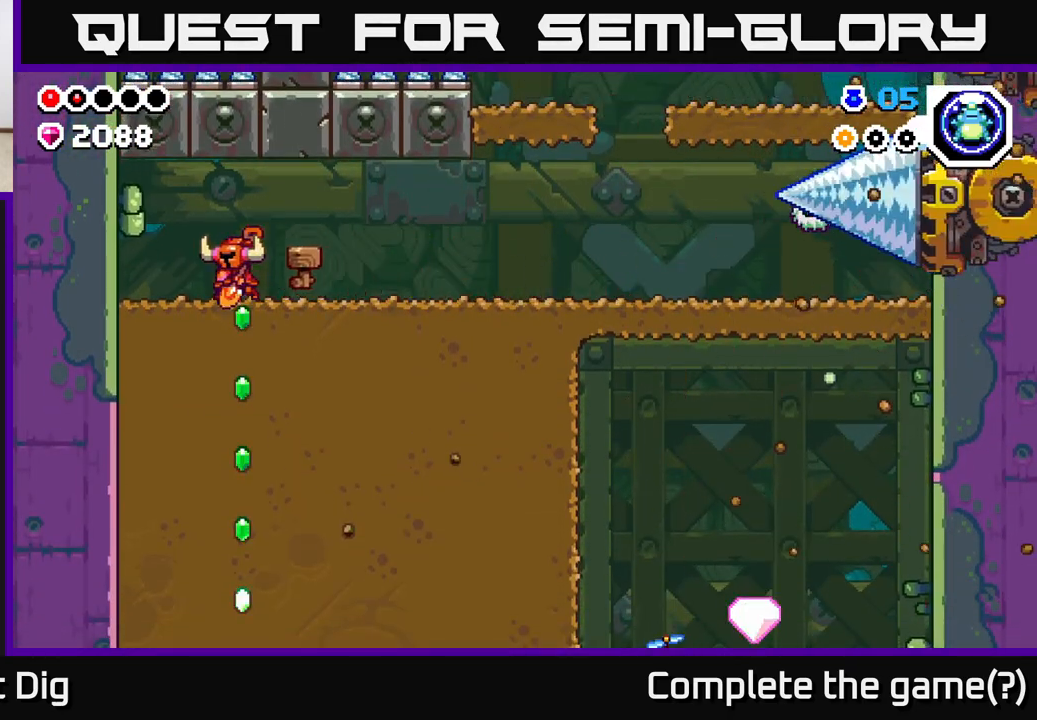
{"buttons": ["X"], "left_stick": "down", "right_stick": "center", "events": [[50, "X", "up"], [167, "X", "down"], [300, "X", "up"], [383, "X", "down"]]}
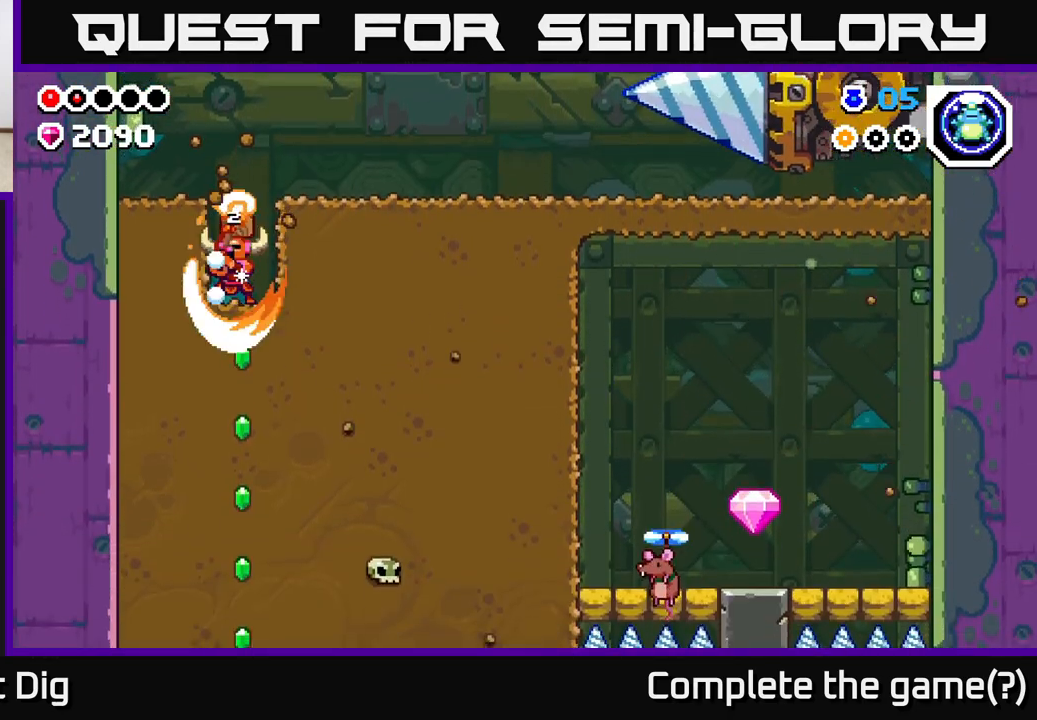
{"buttons": [], "left_stick": "down", "right_stick": "center", "events": [[33, "X", "up"], [133, "X", "down"], [267, "X", "up"], [367, "X", "down"], [500, "X", "up"]]}
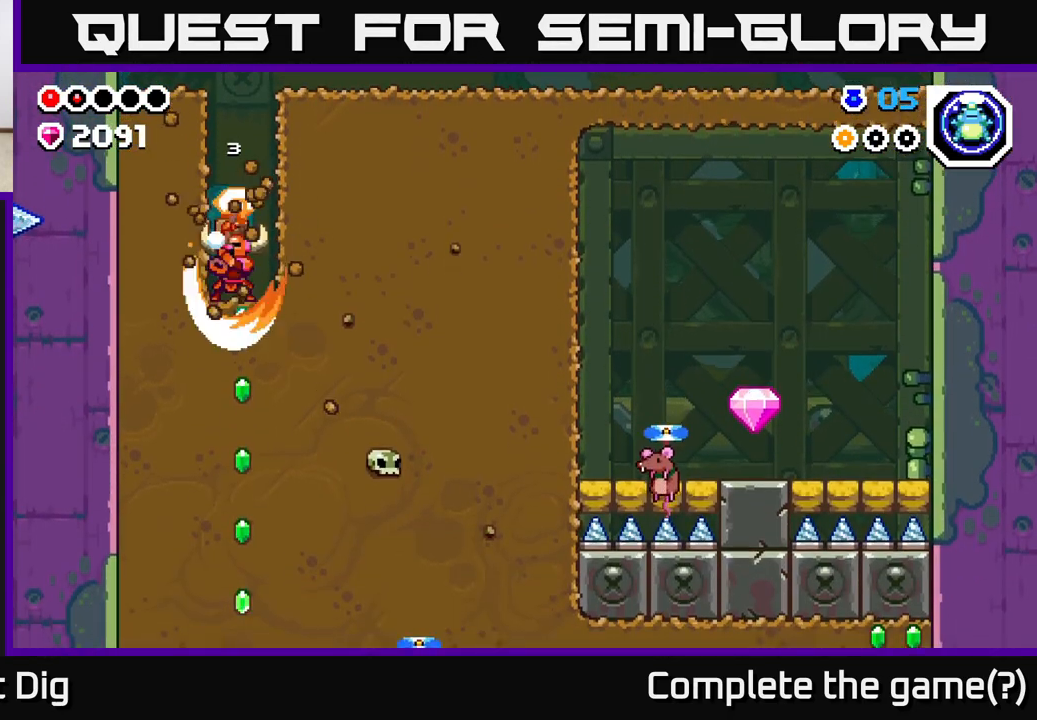
{"buttons": [], "left_stick": "right", "right_stick": "center", "events": [[100, "X", "down"], [217, "X", "up"], [283, "left_stick", "right"], [350, "X", "down"], [450, "X", "up"]]}
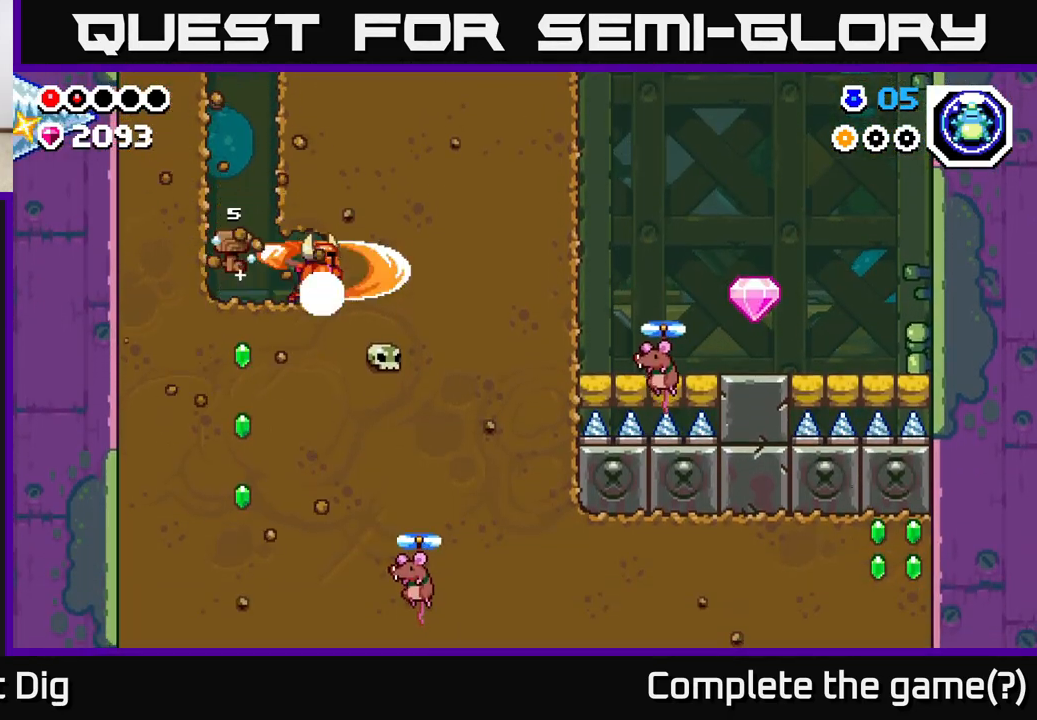
{"buttons": ["X"], "left_stick": "right", "right_stick": "center", "events": [[50, "X", "down"], [183, "X", "up"], [283, "X", "down"], [433, "X", "up"], [500, "X", "down"]]}
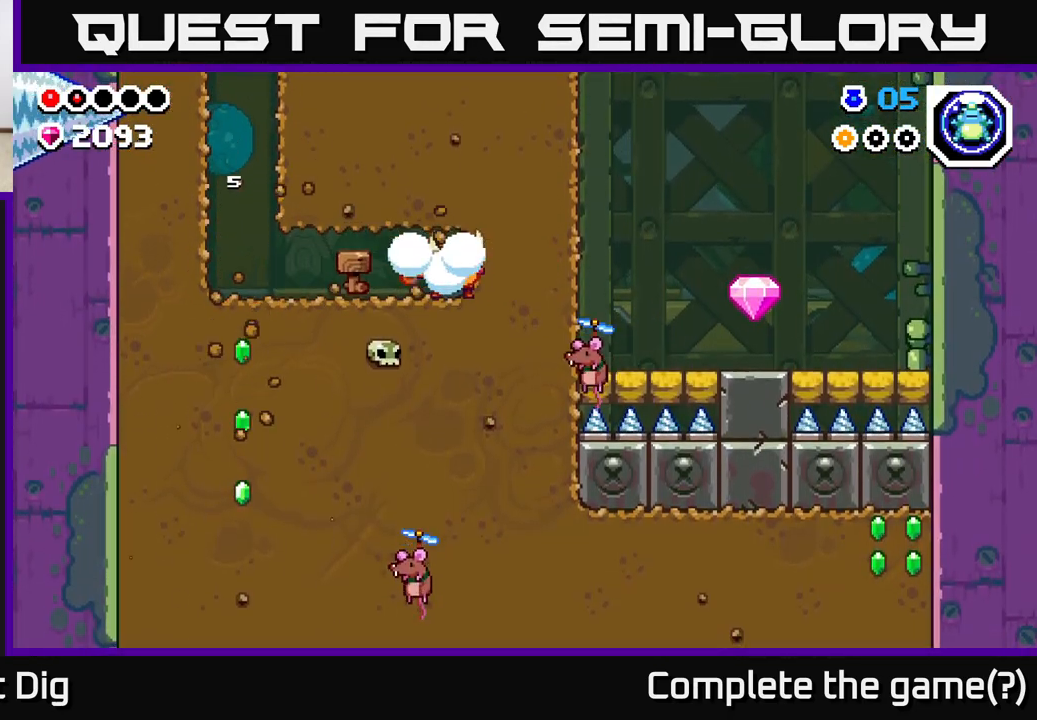
{"buttons": [], "left_stick": "right", "right_stick": "center", "events": [[150, "X", "up"], [250, "X", "down"], [350, "X", "up"]]}
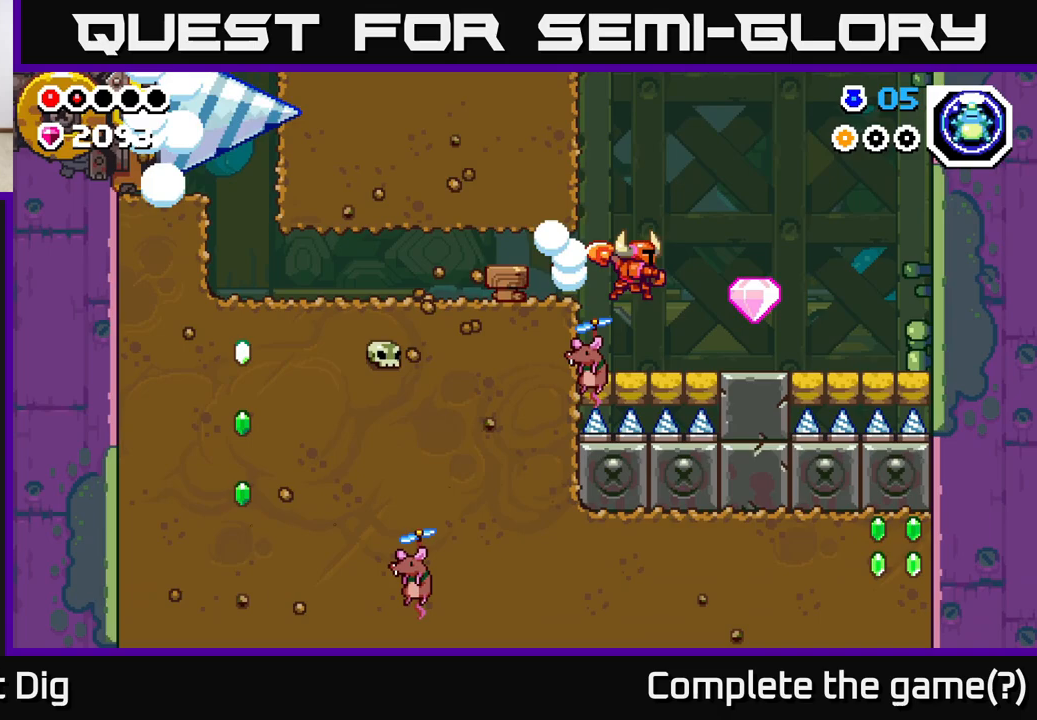
{"buttons": [], "left_stick": "right", "right_stick": "center", "events": [[333, "A", "down"], [483, "A", "up"]]}
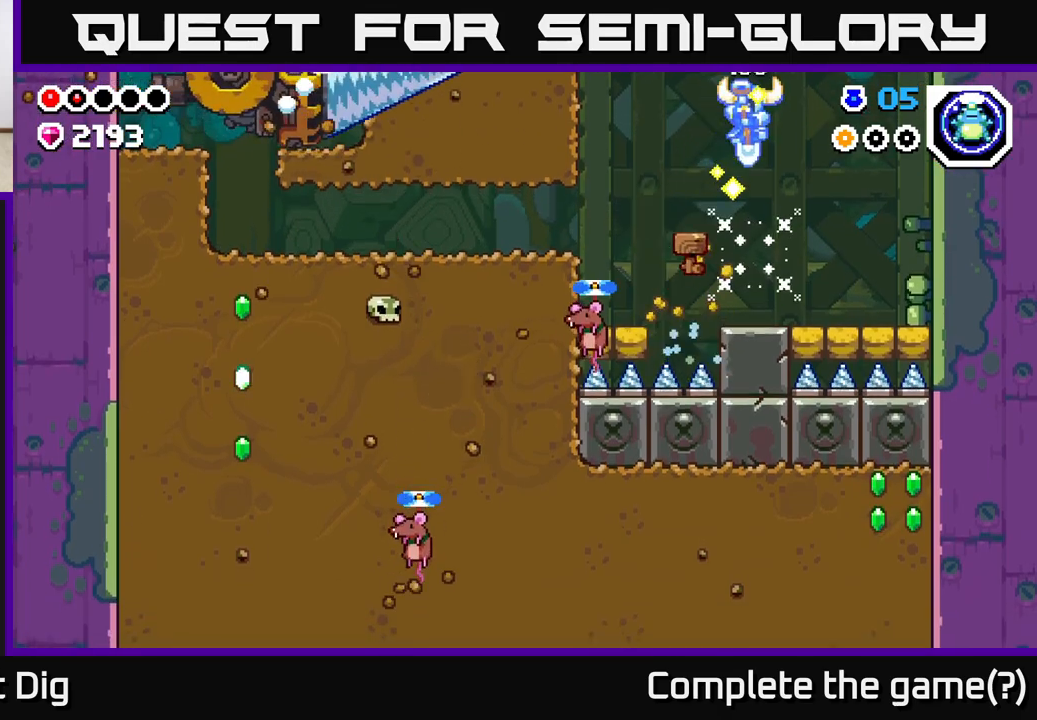
{"buttons": ["A"], "left_stick": "left", "right_stick": "center", "events": [[133, "left_stick", "up-left"], [183, "left_stick", "center"], [267, "left_stick", "right"], [300, "A", "down"], [433, "left_stick", "left"]]}
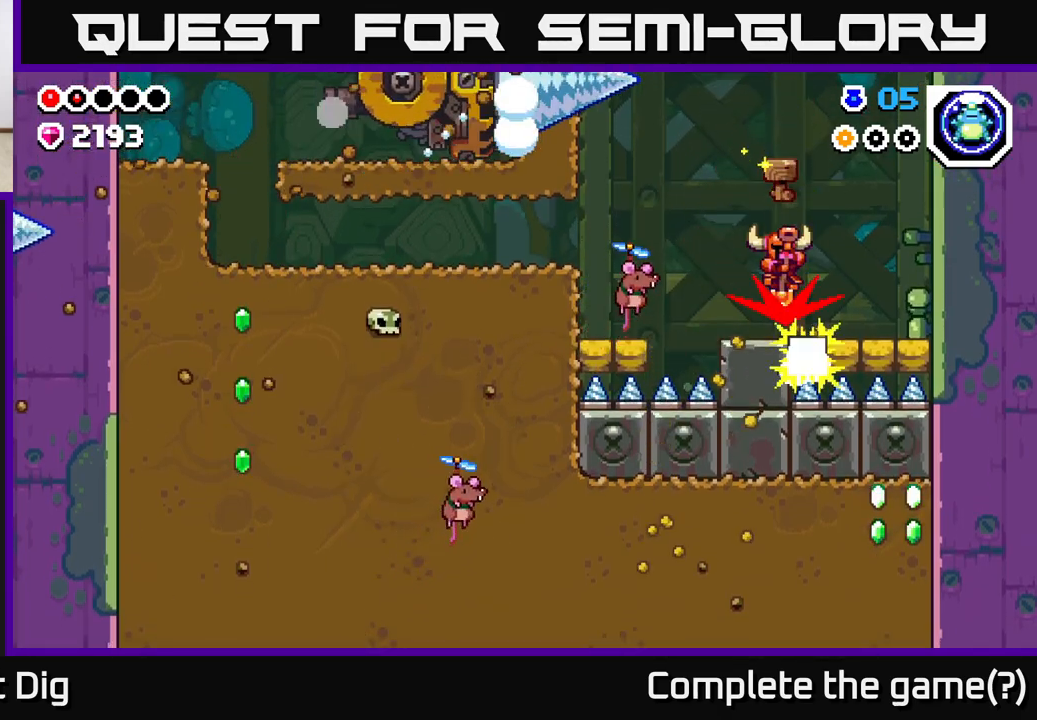
{"buttons": ["A"], "left_stick": "left", "right_stick": "center", "events": [[33, "left_stick", "center"], [150, "left_stick", "left"], [200, "A", "up"], [350, "left_stick", "up-right"], [467, "left_stick", "left"], [500, "A", "down"]]}
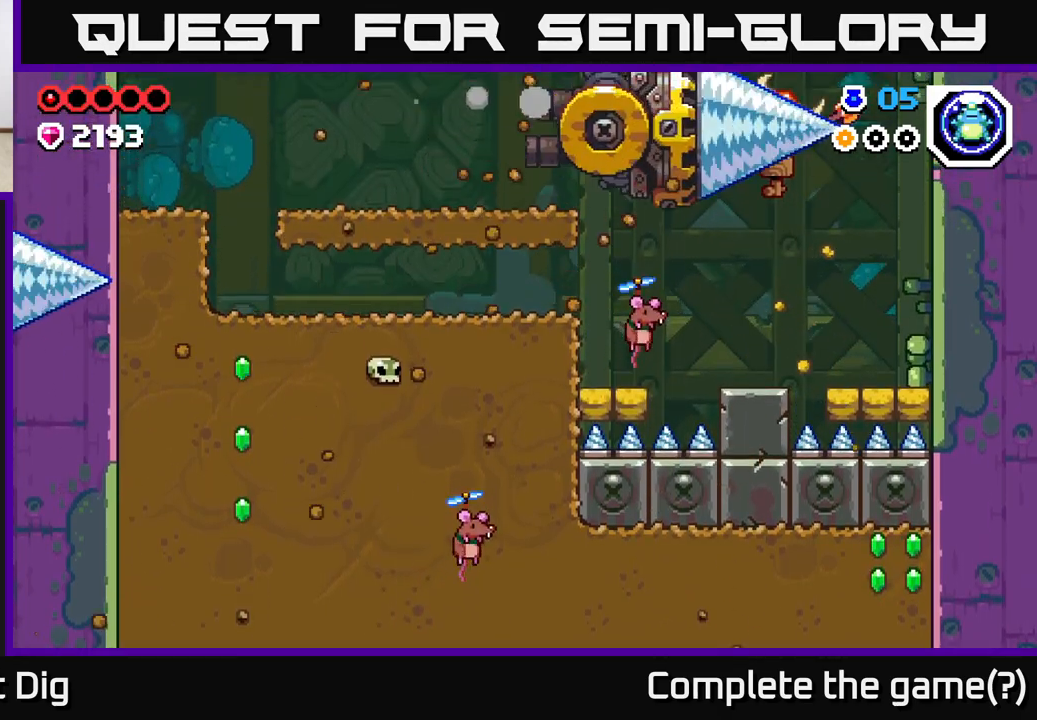
{"buttons": ["A"], "left_stick": "left", "right_stick": "center", "events": [[233, "A", "up"], [350, "left_stick", "right"], [483, "A", "down"], [483, "left_stick", "left"]]}
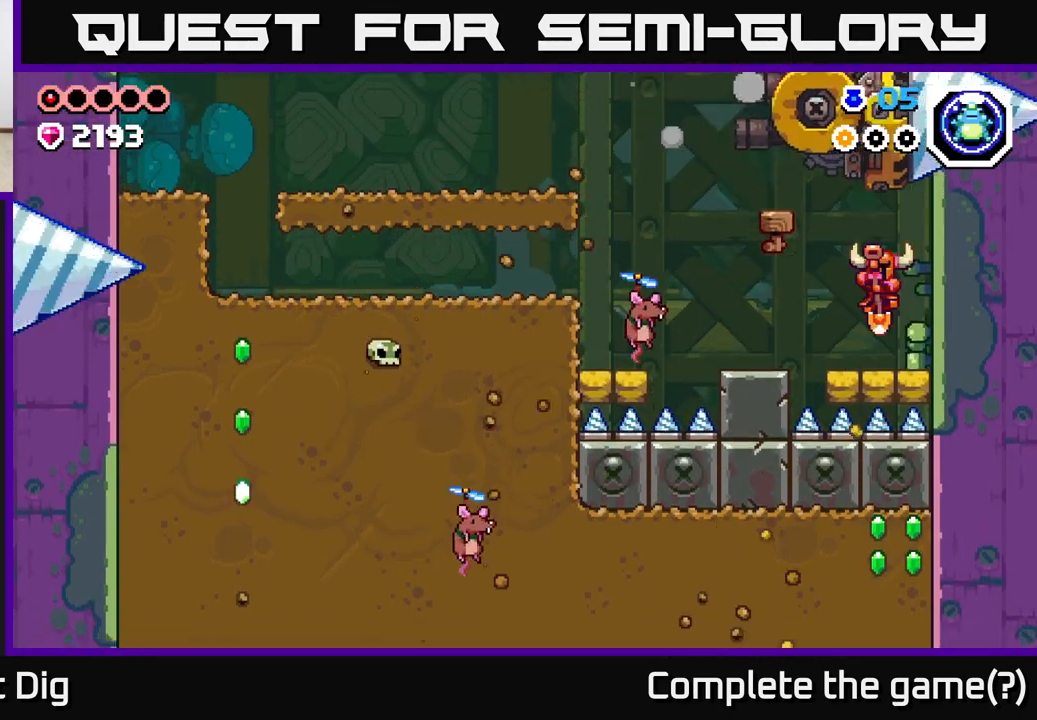
{"buttons": ["A"], "left_stick": "left", "right_stick": "center", "events": []}
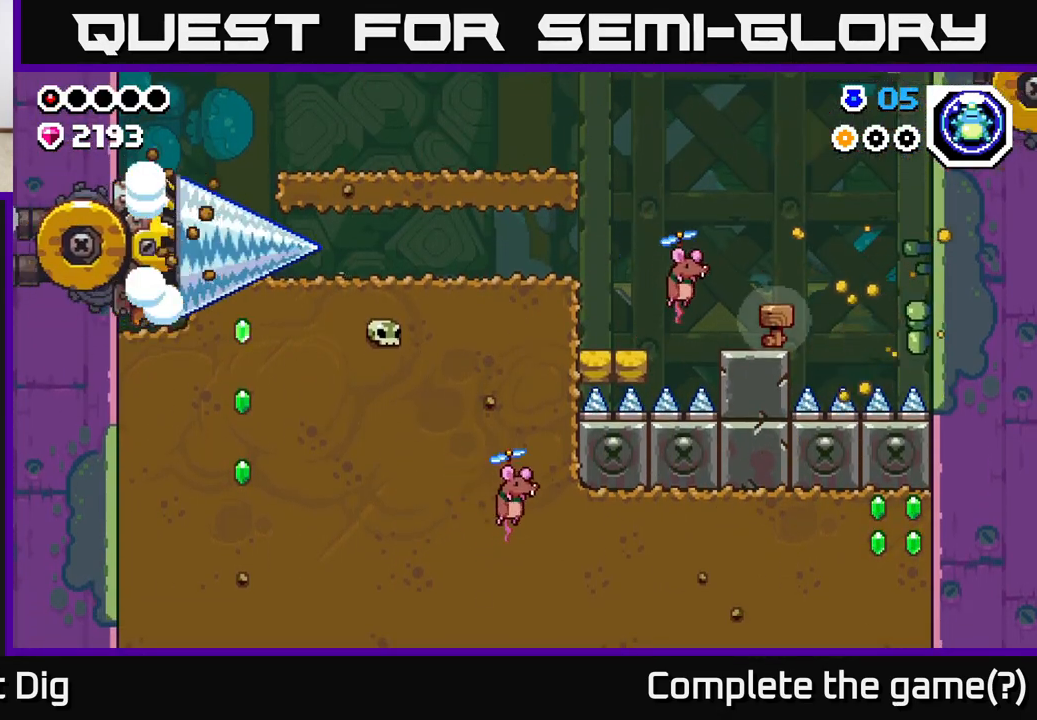
{"buttons": ["A"], "left_stick": "left", "right_stick": "center", "events": []}
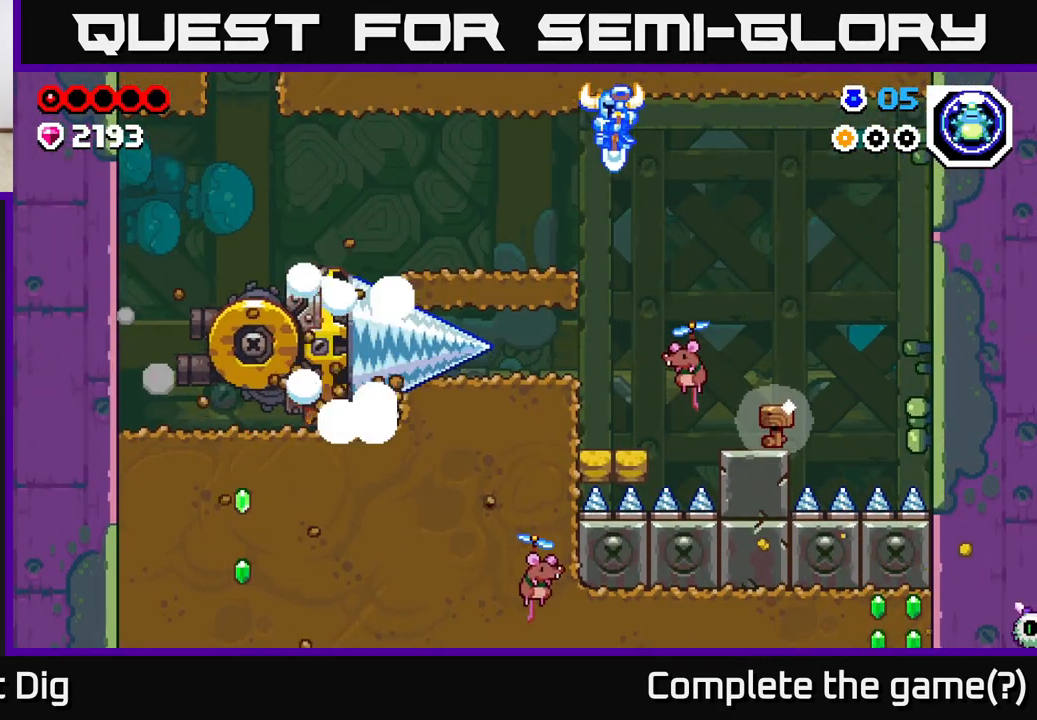
{"buttons": ["A"], "left_stick": "left", "right_stick": "center", "events": [[117, "A", "up"], [317, "A", "down"]]}
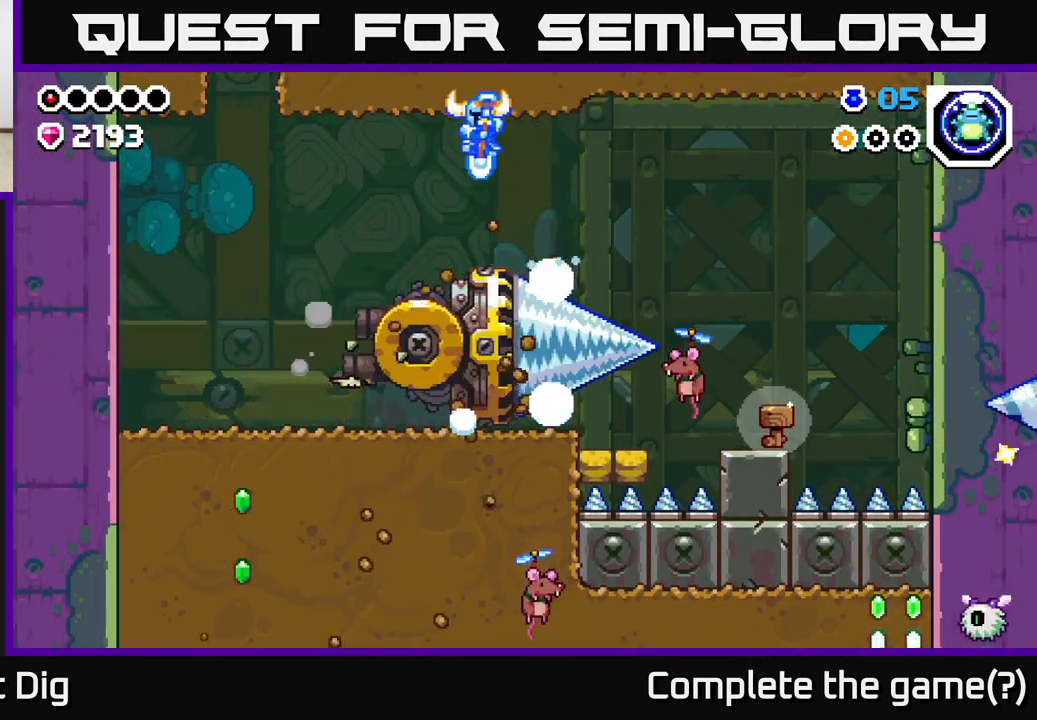
{"buttons": [], "left_stick": "left", "right_stick": "center", "events": [[133, "A", "up"]]}
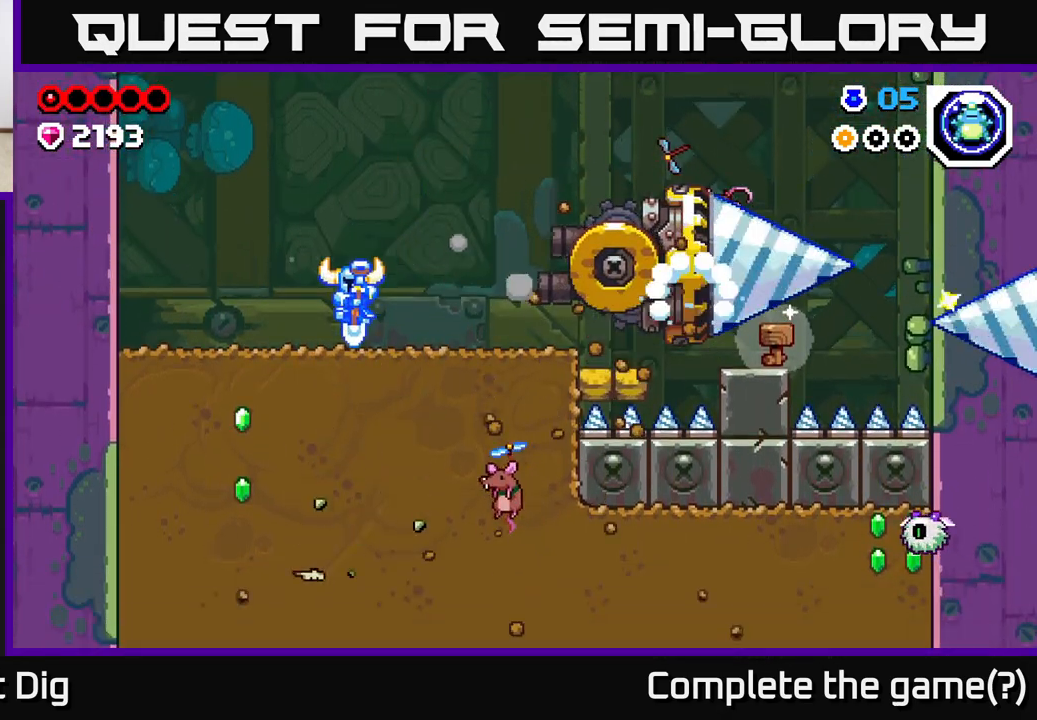
{"buttons": [], "left_stick": "right", "right_stick": "center", "events": [[33, "left_stick", "center"], [83, "left_stick", "right"], [233, "left_stick", "center"], [433, "left_stick", "right"]]}
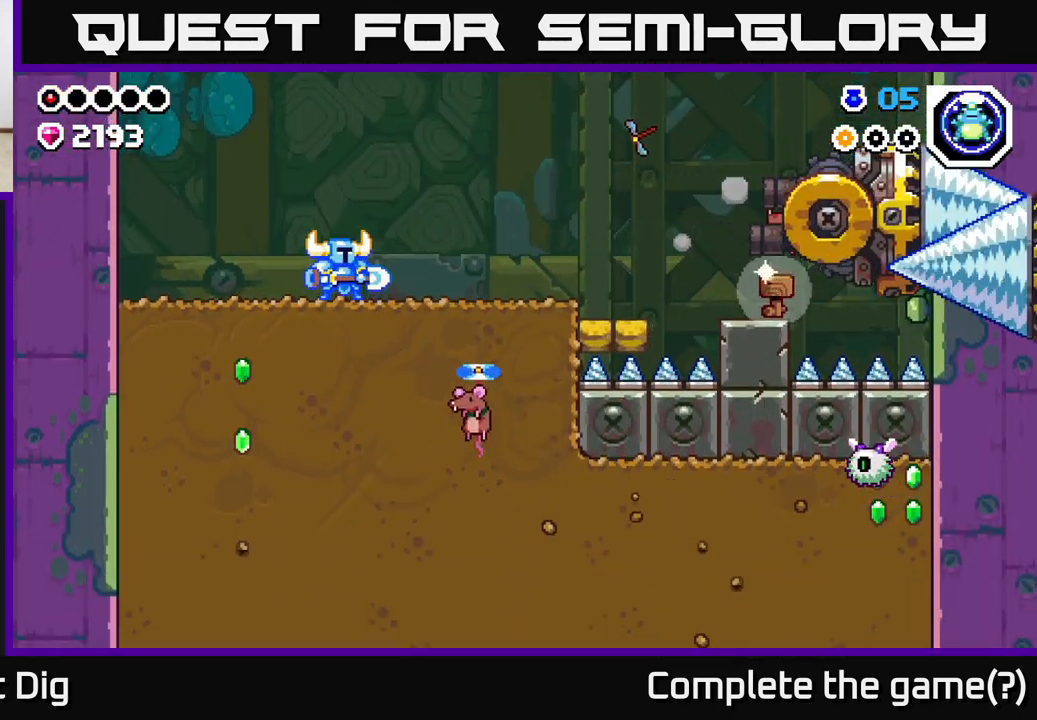
{"buttons": [], "left_stick": "left", "right_stick": "center", "events": [[167, "left_stick", "center"], [367, "left_stick", "left"]]}